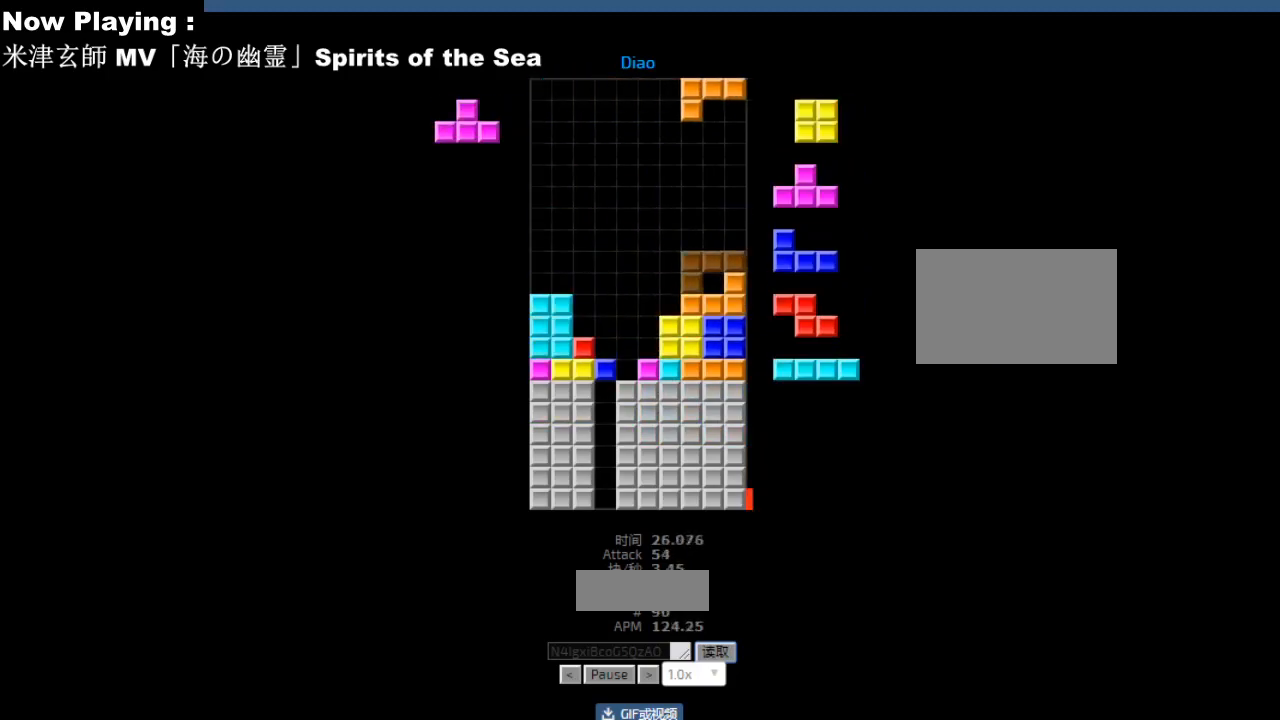
Gameplay with keyboard; each line is a JSON object with the keys held at the frame after it. "events" lists presses ("down") and releases ("up") of "ccw", "cw", "down", "hd", "hl", "left", "right" and "sd" between this image and that frame as [ms after this image, input, new state], when the widget could be followed in between. No other keys are recorded. Mouse input is not recorded. Key names are as the overlay labels them; some are game actions (e.g. jump) rather than physical keys.
{"keys": [], "events": [[183, "hl", "down"], [217, "hl", "up"], [283, "cw", "down"], [317, "cw", "up"], [400, "right", "down"], [433, "right", "up"]]}
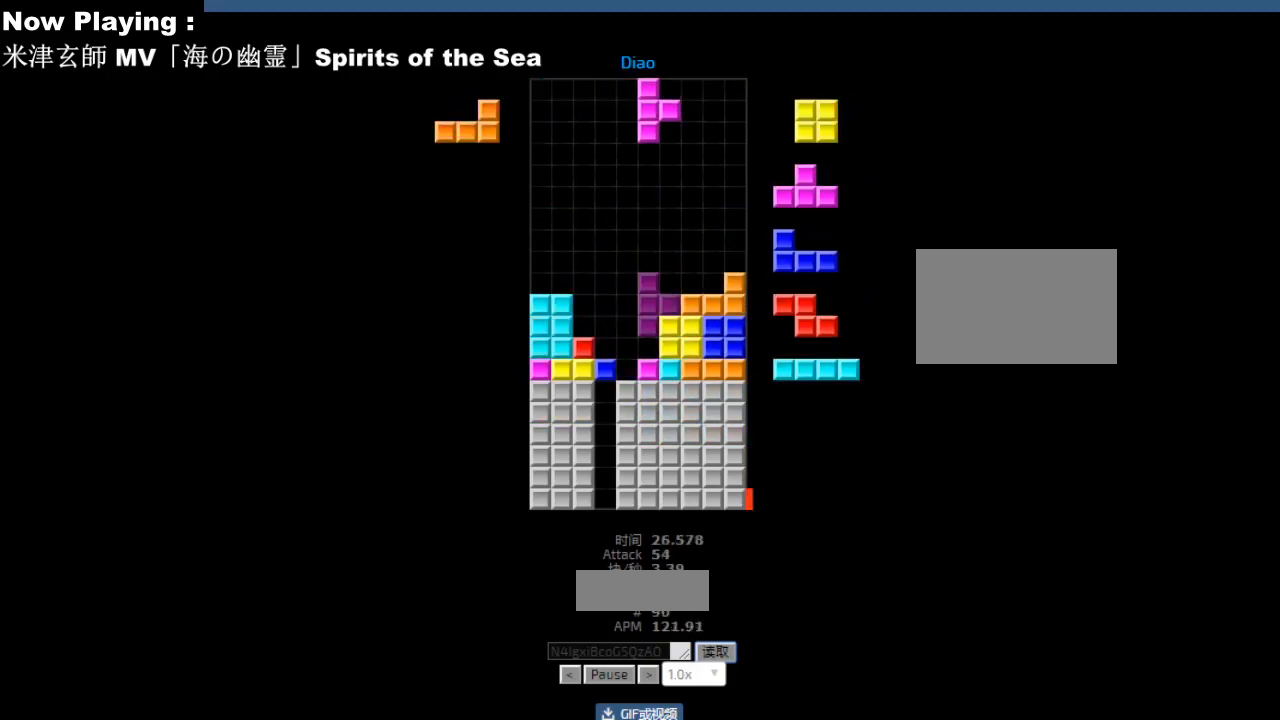
{"keys": ["right"], "events": [[133, "hd", "down"], [183, "hd", "up"], [217, "left", "down"], [283, "left", "up"], [383, "hd", "down"], [433, "hd", "up"], [433, "hl", "down"], [467, "hl", "up"], [467, "right", "down"]]}
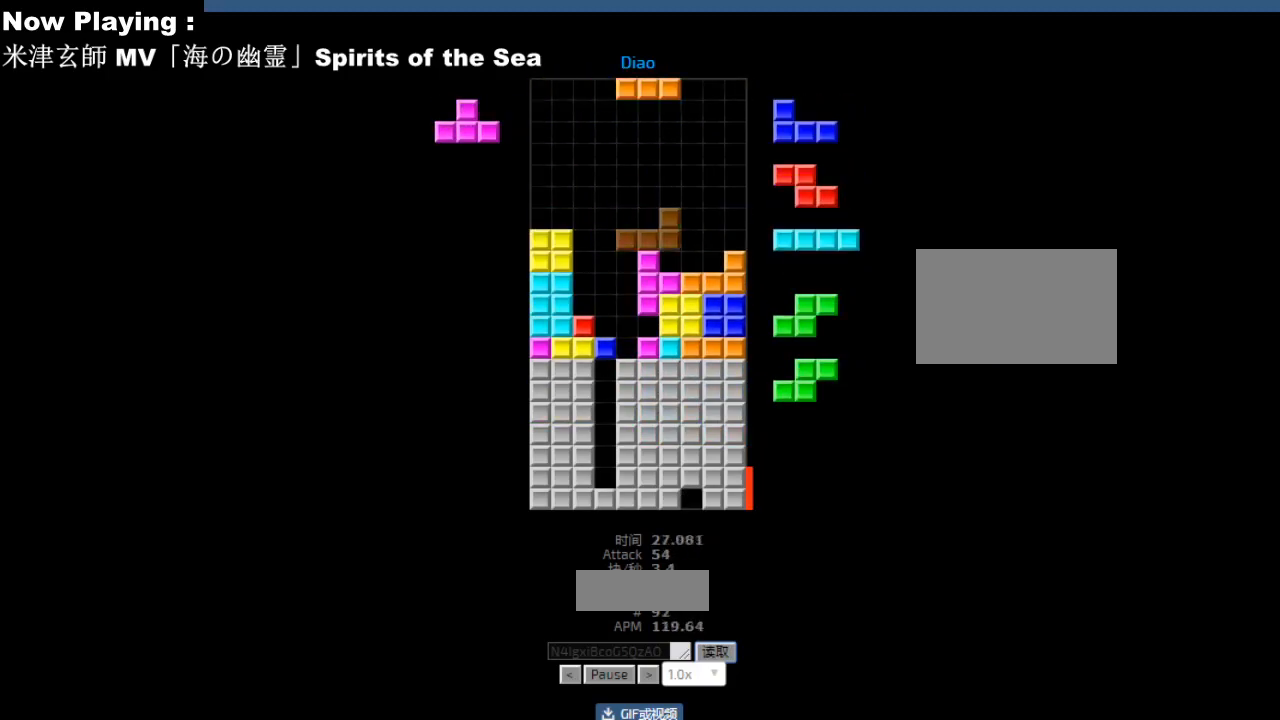
{"keys": ["hd"], "events": [[33, "right", "up"], [83, "left", "down"], [117, "left", "up"], [167, "hd", "down"], [183, "hd", "up"], [200, "hl", "down"], [217, "ccw", "down"], [233, "hl", "up"], [250, "ccw", "up"], [283, "sd", "down"], [317, "sd", "up"], [417, "ccw", "down"], [450, "ccw", "up"], [467, "sd", "down"], [500, "hd", "down"], [500, "sd", "up"]]}
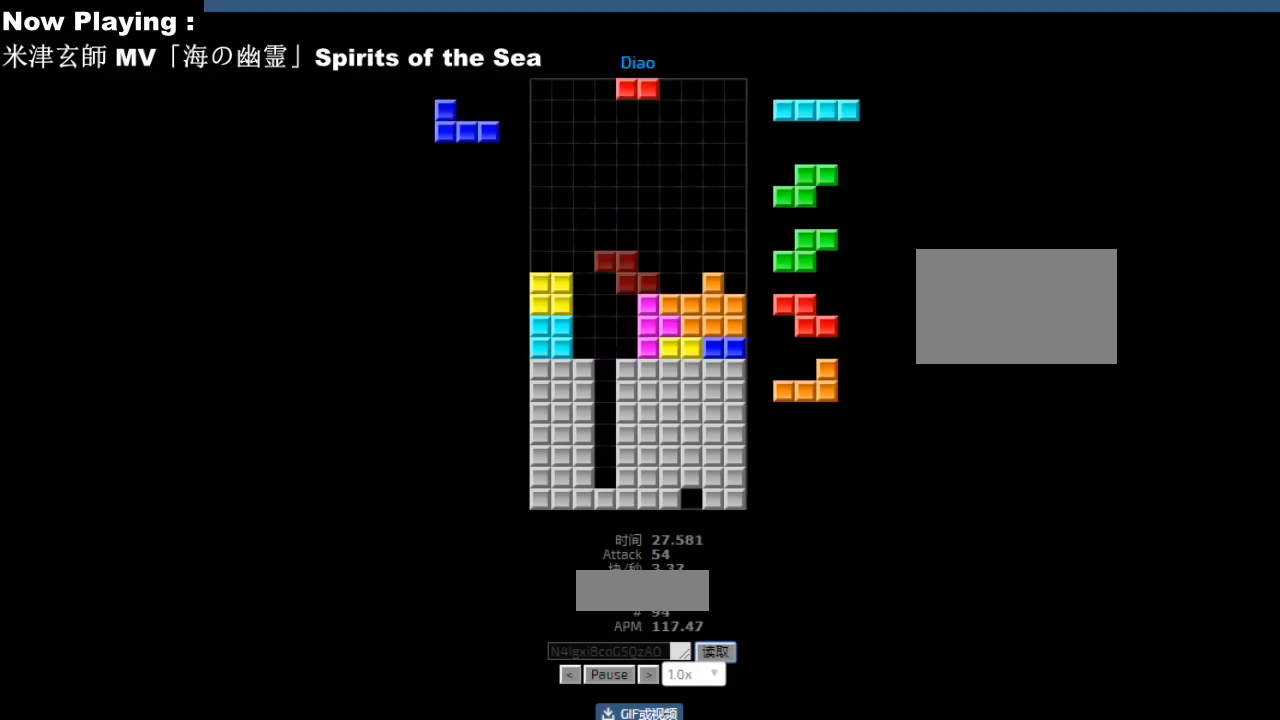
{"keys": ["hd"], "events": [[17, "hd", "up"], [50, "hl", "down"], [83, "hl", "up"], [100, "left", "down"], [133, "left", "up"], [183, "hd", "down"], [217, "hd", "up"], [233, "ccw", "down"], [267, "ccw", "up"], [417, "left", "down"], [433, "left", "up"], [483, "hd", "down"]]}
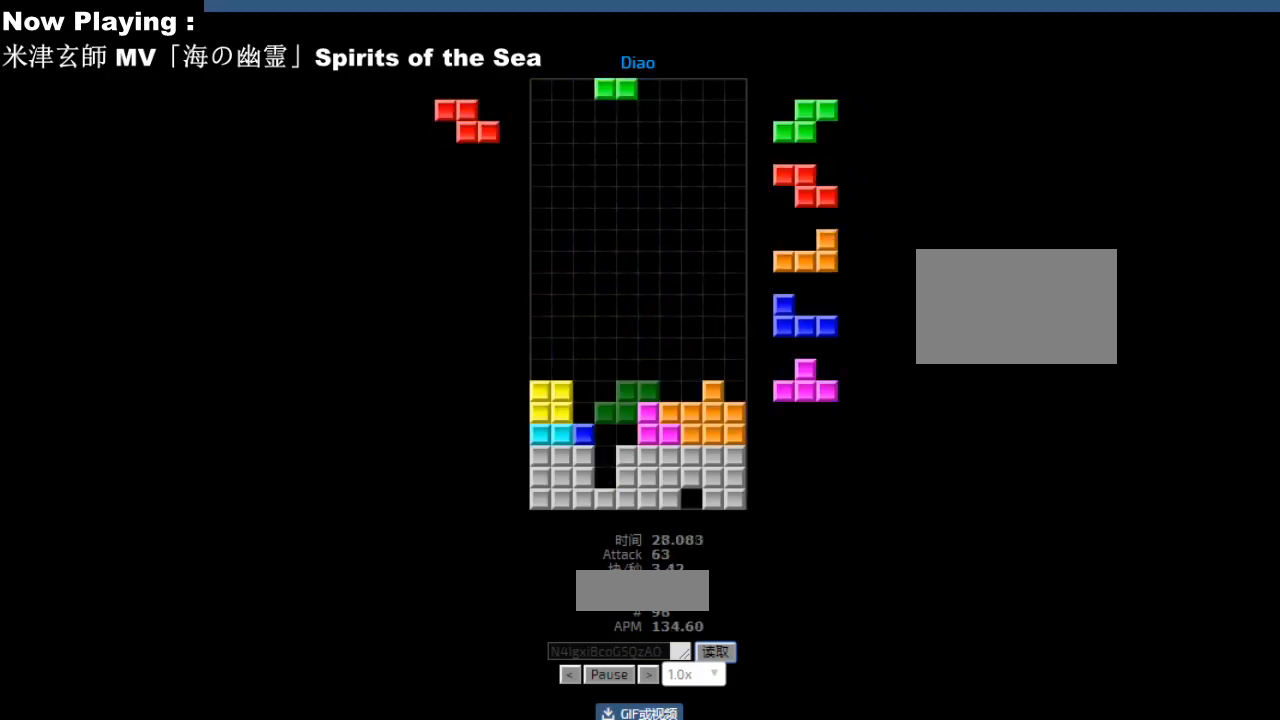
{"keys": [], "events": [[17, "hd", "up"], [33, "hl", "down"], [50, "ccw", "down"], [67, "hl", "up"], [83, "ccw", "up"], [150, "hd", "down"], [183, "hd", "up"], [217, "ccw", "down"], [250, "ccw", "up"], [283, "left", "down"], [317, "left", "up"], [383, "hd", "down"], [417, "hd", "up"], [467, "hl", "down"], [500, "hl", "up"]]}
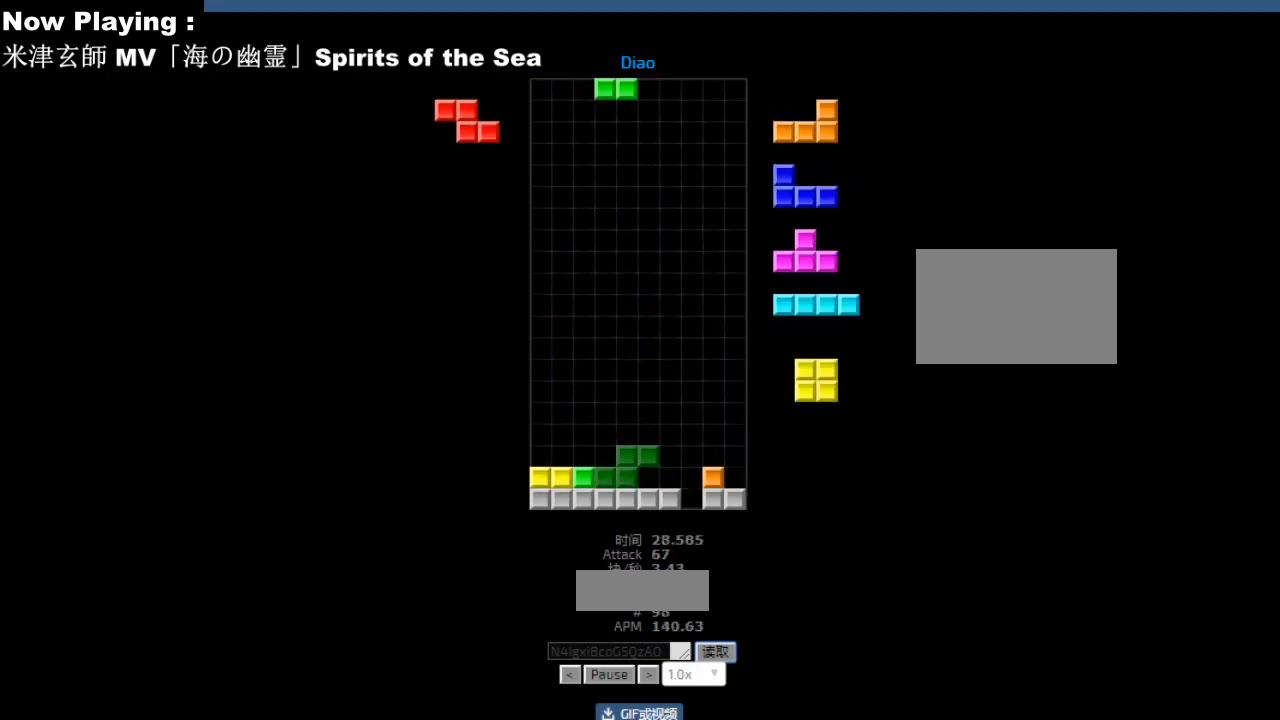
{"keys": [], "events": [[33, "cw", "down"], [33, "right", "down"], [67, "cw", "up"], [67, "right", "up"], [133, "right", "down"], [167, "right", "up"], [200, "hd", "down"], [233, "hd", "up"], [417, "hl", "down"], [417, "right", "down"], [450, "hl", "up"], [483, "right", "up"]]}
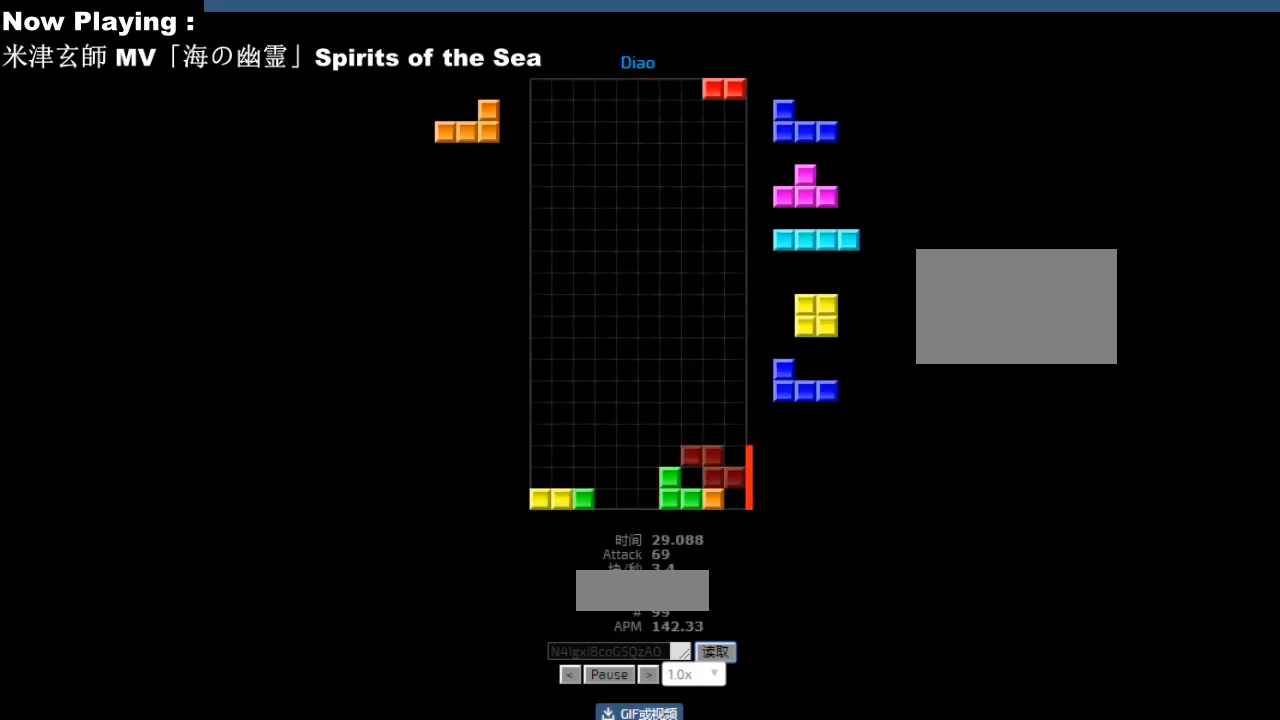
{"keys": [], "events": [[50, "left", "down"], [83, "left", "up"], [100, "hd", "down"], [133, "ccw", "down"], [133, "hd", "up"], [167, "ccw", "up"], [183, "right", "down"], [217, "right", "up"], [267, "hd", "down"], [300, "hd", "up"], [317, "hl", "down"], [333, "ccw", "down"], [333, "right", "down"], [350, "hl", "up"], [367, "ccw", "up"], [367, "right", "up"]]}
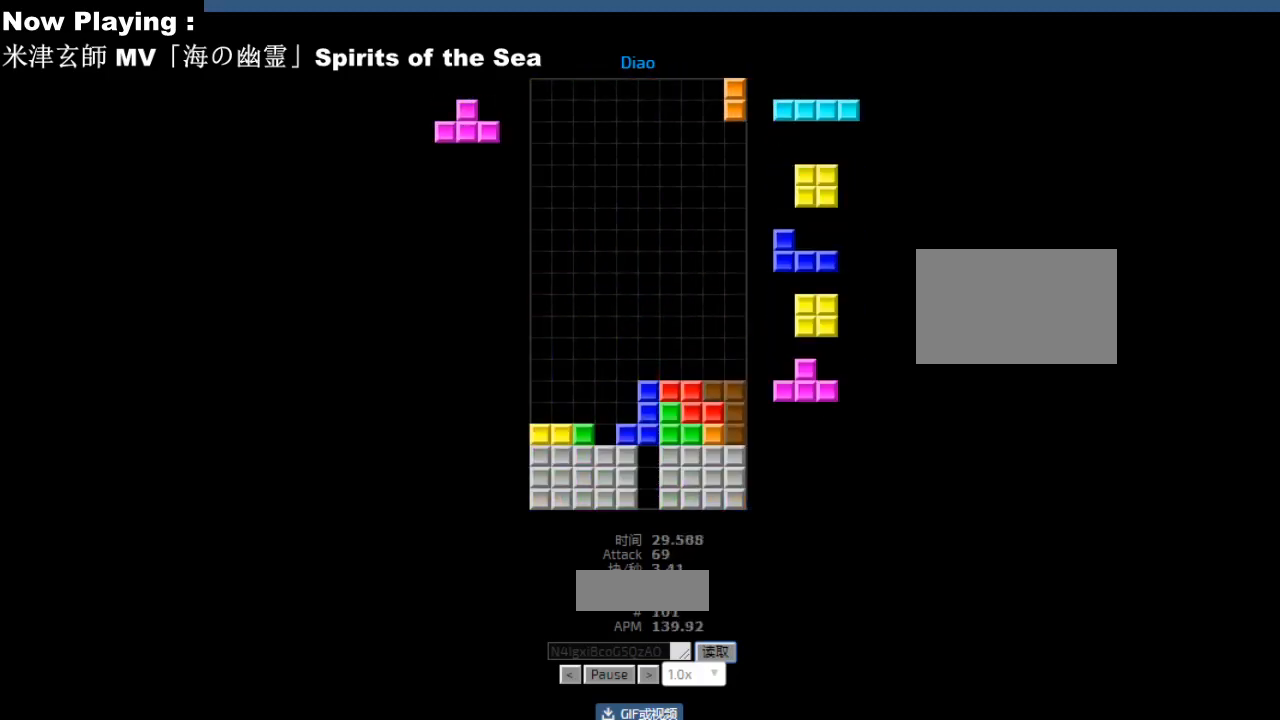
{"keys": ["hd"], "events": [[100, "hd", "down"], [133, "hd", "up"], [133, "right", "down"], [217, "right", "up"], [317, "hd", "down"], [333, "left", "down"], [350, "hd", "up"], [417, "left", "up"], [433, "left", "down"], [500, "hd", "down"], [500, "left", "up"]]}
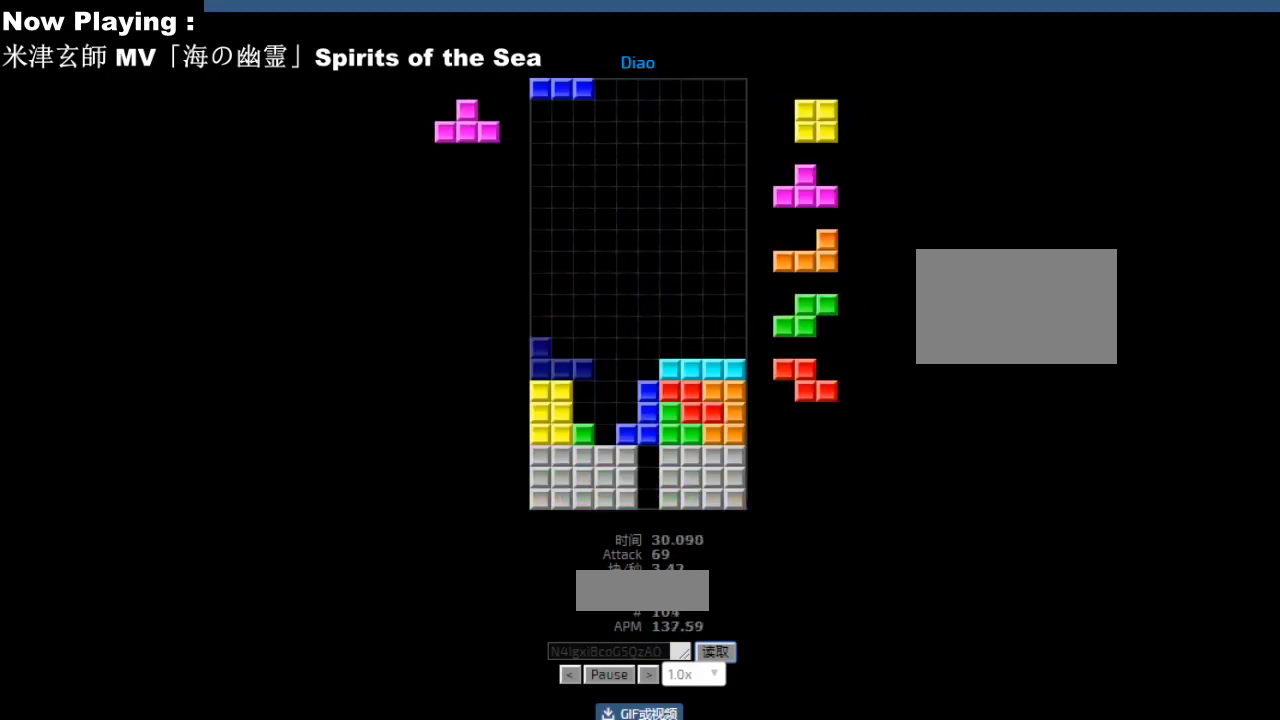
{"keys": [], "events": [[17, "left", "down"], [33, "hd", "up"], [67, "cw", "down"], [83, "left", "up"], [100, "cw", "up"], [150, "cw", "down"], [183, "cw", "up"], [233, "hd", "down"], [250, "hl", "down"], [267, "ccw", "down"], [267, "hd", "up"], [283, "hl", "up"], [283, "sd", "down"], [300, "ccw", "up"], [317, "sd", "up"], [417, "ccw", "down"], [450, "ccw", "up"]]}
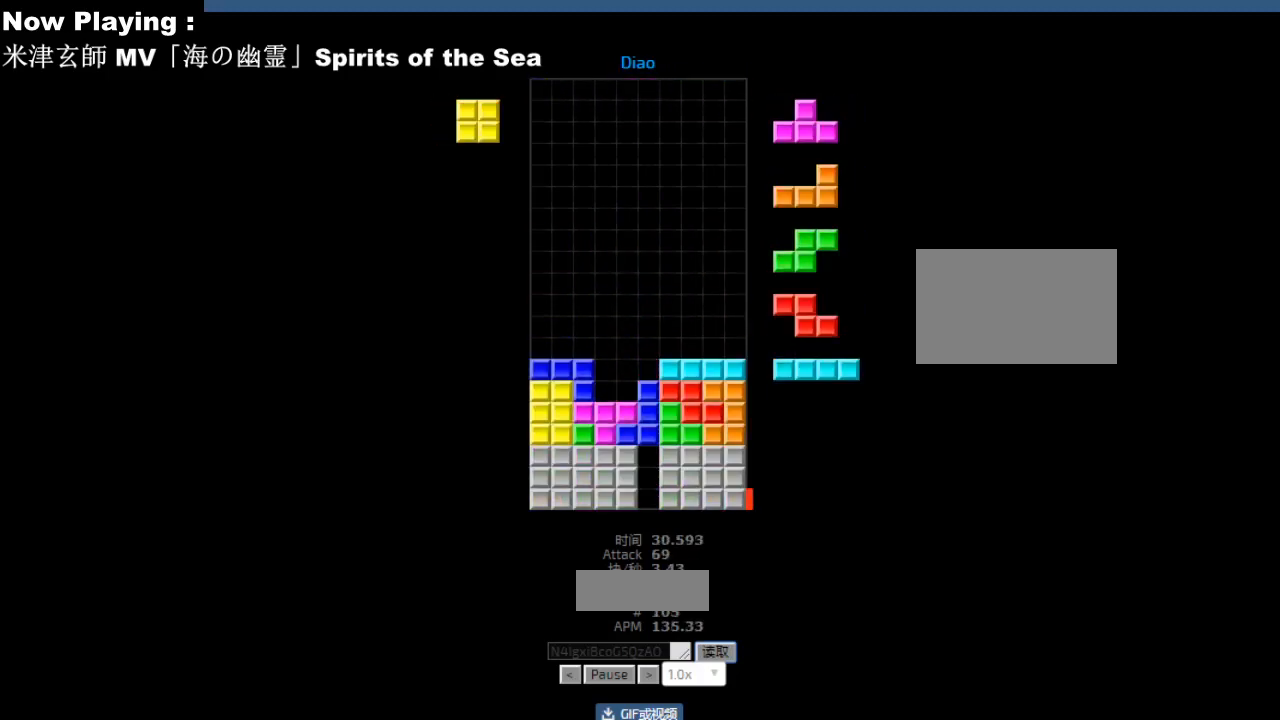
{"keys": ["right"], "events": [[17, "sd", "down"], [50, "sd", "up"], [83, "hd", "down"], [117, "hd", "up"], [117, "hl", "down"], [133, "left", "down"], [150, "hl", "up"], [217, "left", "up"], [317, "hd", "down"], [350, "hd", "up"], [350, "right", "down"], [433, "right", "up"], [450, "right", "down"]]}
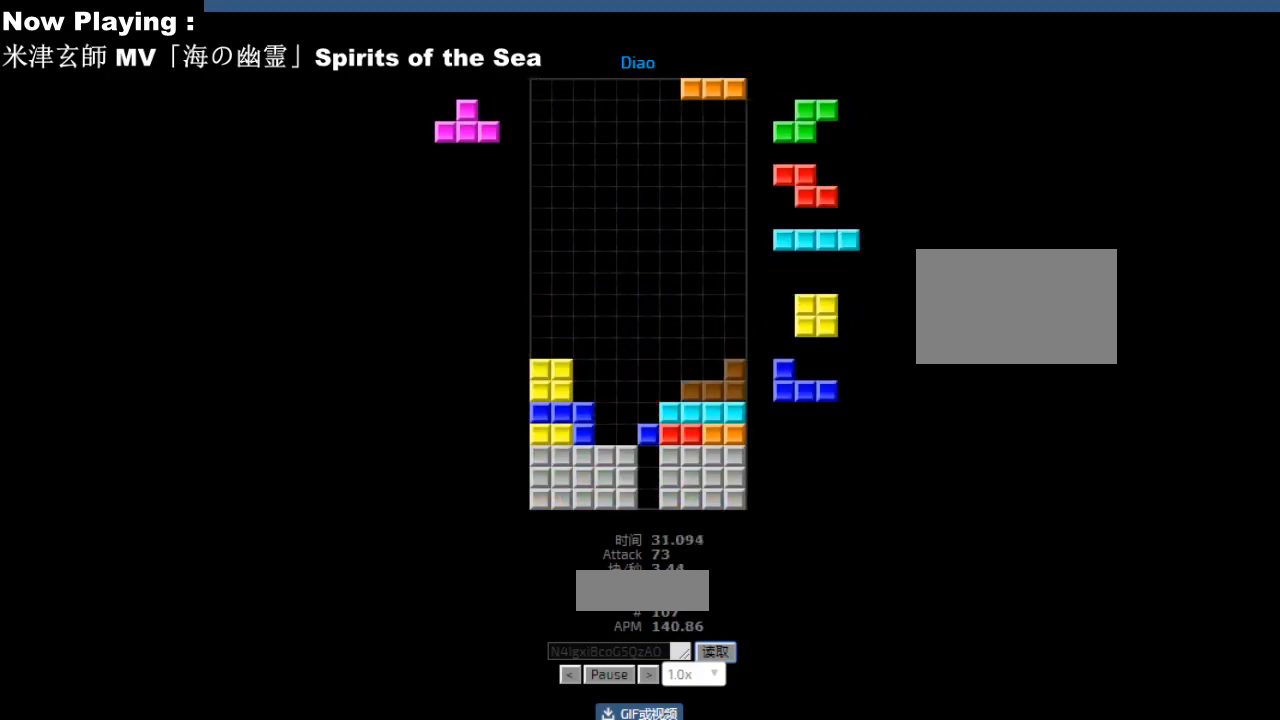
{"keys": [], "events": [[17, "hd", "down"], [17, "right", "up"], [50, "hd", "up"], [233, "hd", "down"], [267, "hd", "up"], [317, "cw", "down"], [350, "cw", "up"], [383, "hd", "down"], [417, "hd", "up"], [450, "cw", "down"], [450, "right", "down"], [483, "cw", "up"], [483, "right", "up"]]}
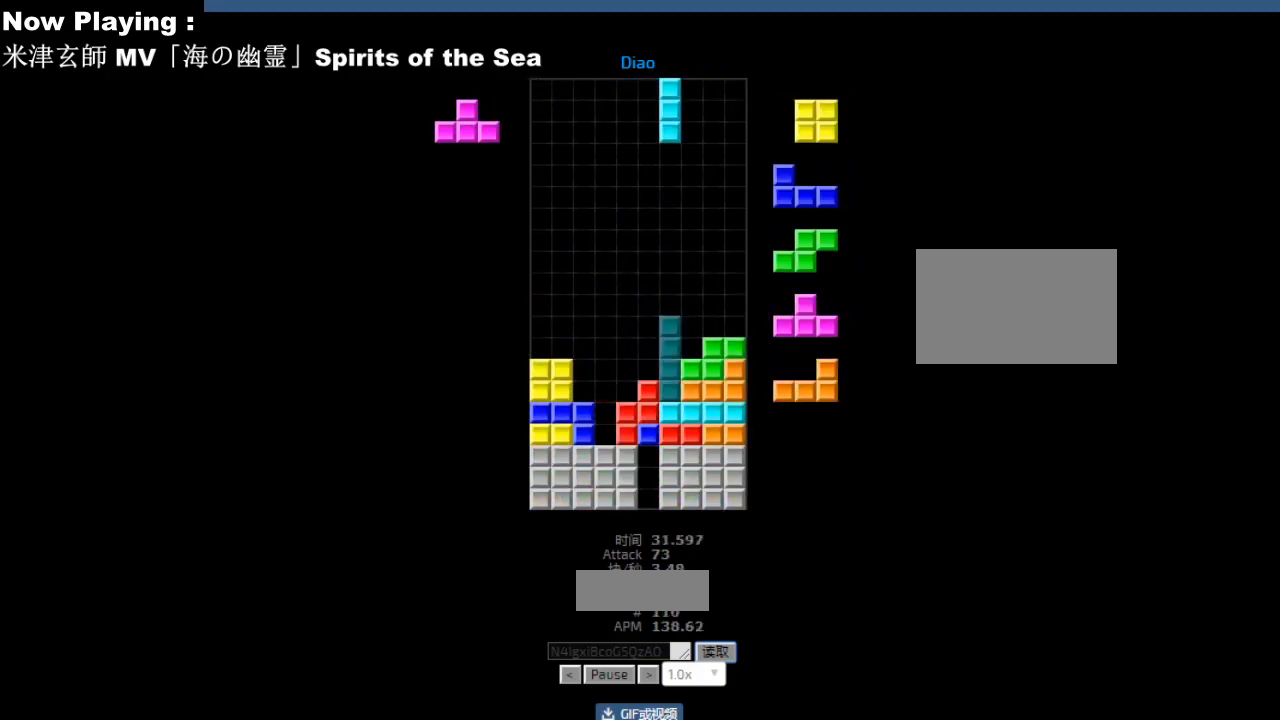
{"keys": ["hl"], "events": [[17, "hd", "down"], [50, "hd", "up"], [133, "hd", "down"], [167, "hd", "up"], [167, "hl", "down"], [200, "ccw", "down"], [200, "hl", "up"], [217, "left", "down"], [233, "ccw", "up"], [233, "sd", "down"], [250, "left", "up"], [267, "sd", "up"], [367, "ccw", "down"], [400, "ccw", "up"], [433, "hd", "down"], [433, "sd", "down"], [450, "hd", "up"], [450, "sd", "up"], [467, "hl", "down"]]}
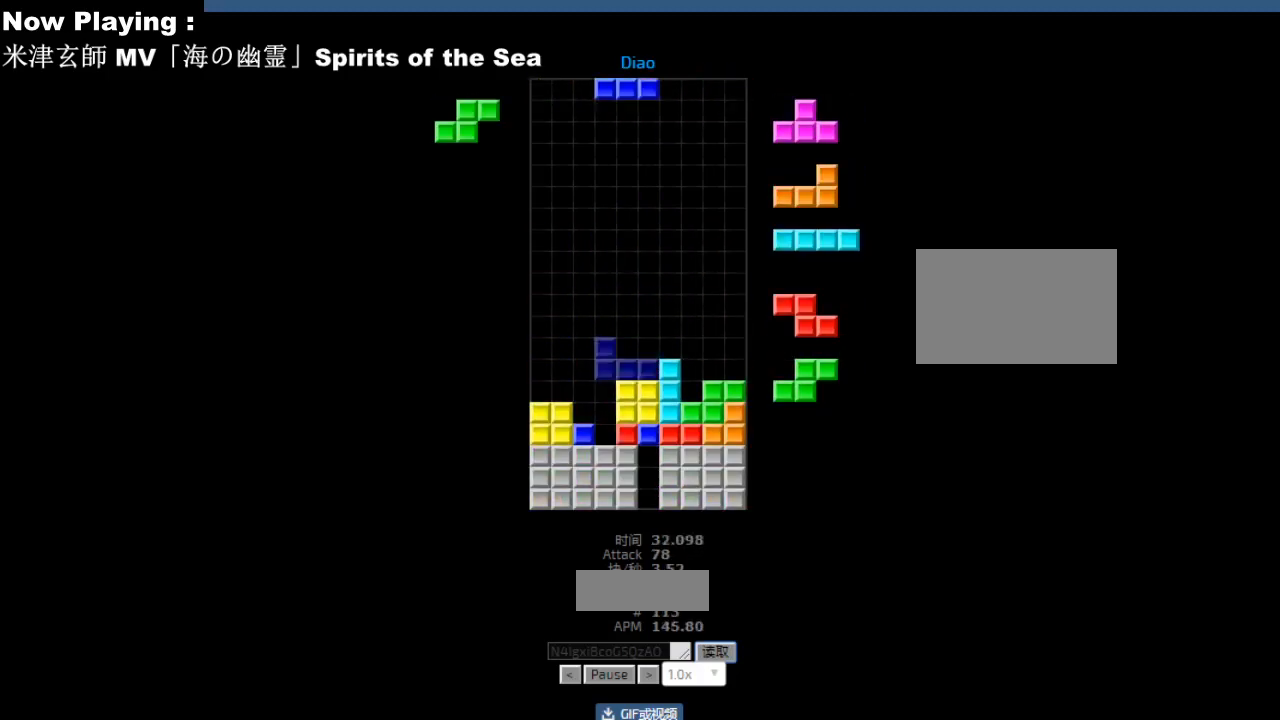
{"keys": ["hd"], "events": [[17, "hl", "up"], [17, "left", "down"], [83, "left", "up"], [217, "hd", "down"], [217, "hl", "down"], [233, "hd", "up"], [250, "hl", "up"], [317, "cw", "down"], [333, "cw", "up"], [433, "left", "down"], [450, "left", "up"], [483, "hd", "down"]]}
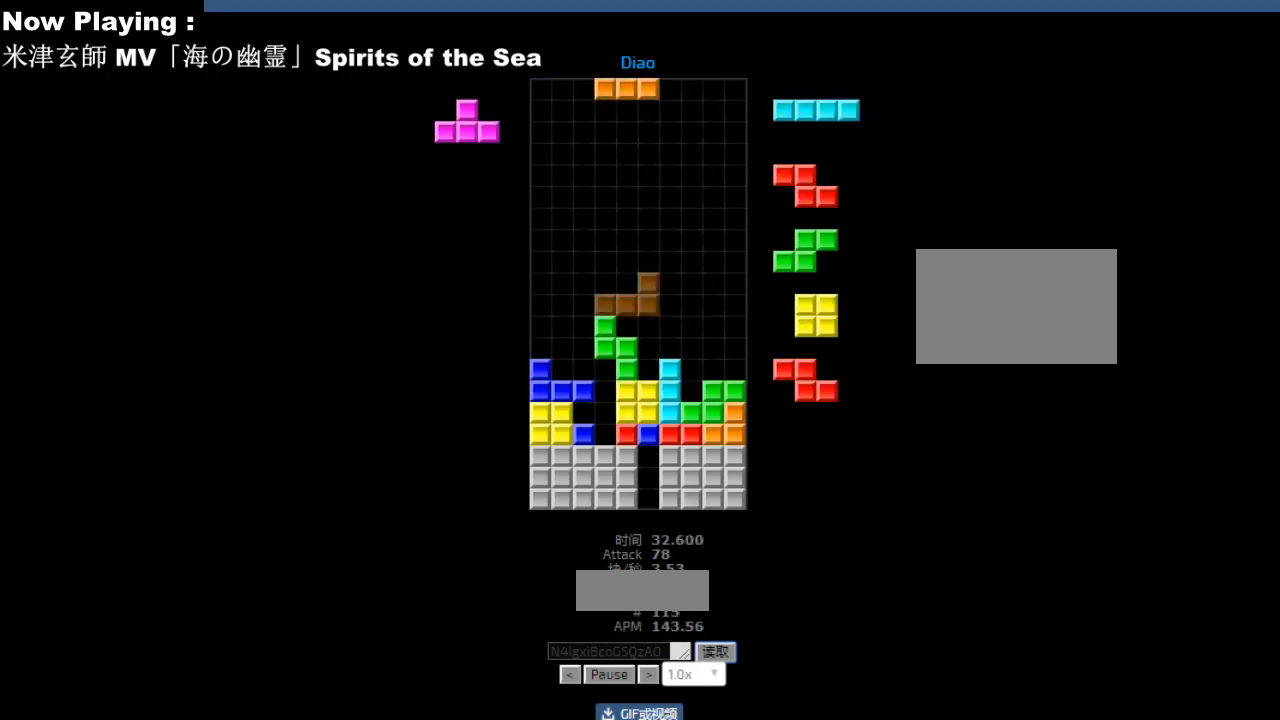
{"keys": ["hd"], "events": [[17, "hd", "up"], [33, "right", "down"], [50, "cw", "down"], [67, "right", "up"], [83, "cw", "up"], [200, "cw", "down"], [233, "cw", "up"], [283, "hd", "down"], [317, "ccw", "down"], [317, "hd", "up"], [317, "left", "down"], [350, "ccw", "up"], [350, "left", "up"], [500, "hd", "down"]]}
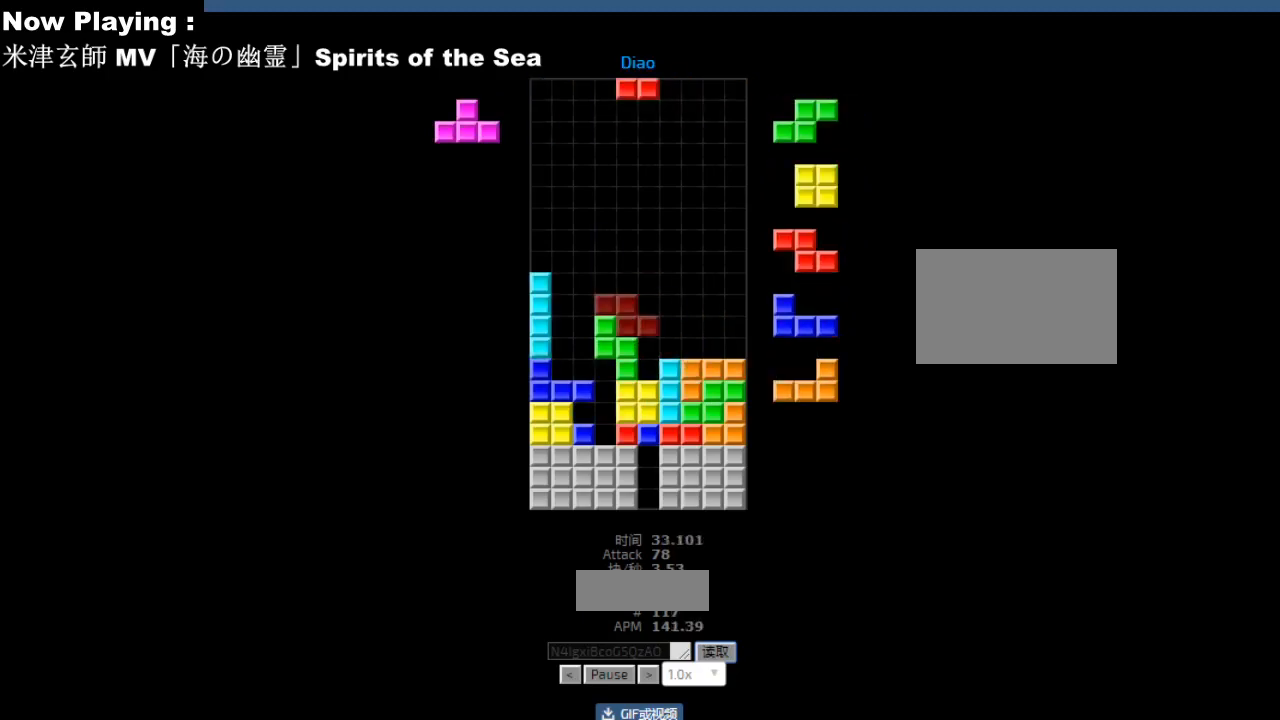
{"keys": [], "events": [[33, "hd", "up"], [50, "cw", "down"], [50, "right", "down"], [83, "cw", "up"], [83, "right", "up"], [117, "hd", "down"], [150, "hd", "up"], [167, "hl", "down"], [167, "left", "down"], [200, "hl", "up"], [233, "cw", "down"], [250, "left", "up"], [267, "cw", "up"], [367, "sd", "down"], [400, "sd", "up"], [450, "right", "down"], [483, "right", "up"]]}
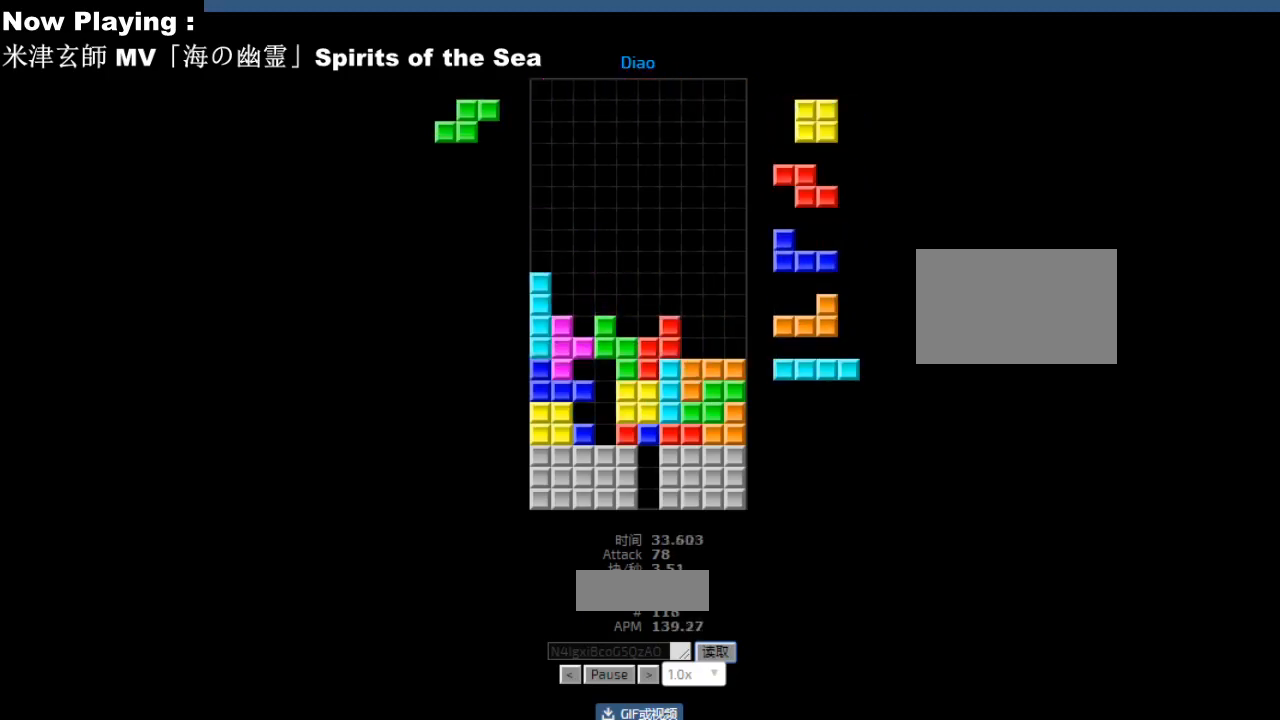
{"keys": [], "events": [[33, "ccw", "down"], [67, "ccw", "up"], [167, "ccw", "down"], [167, "sd", "down"], [200, "ccw", "up"], [200, "sd", "up"], [433, "hd", "down"], [467, "hd", "up"], [467, "hl", "down"], [500, "hl", "up"]]}
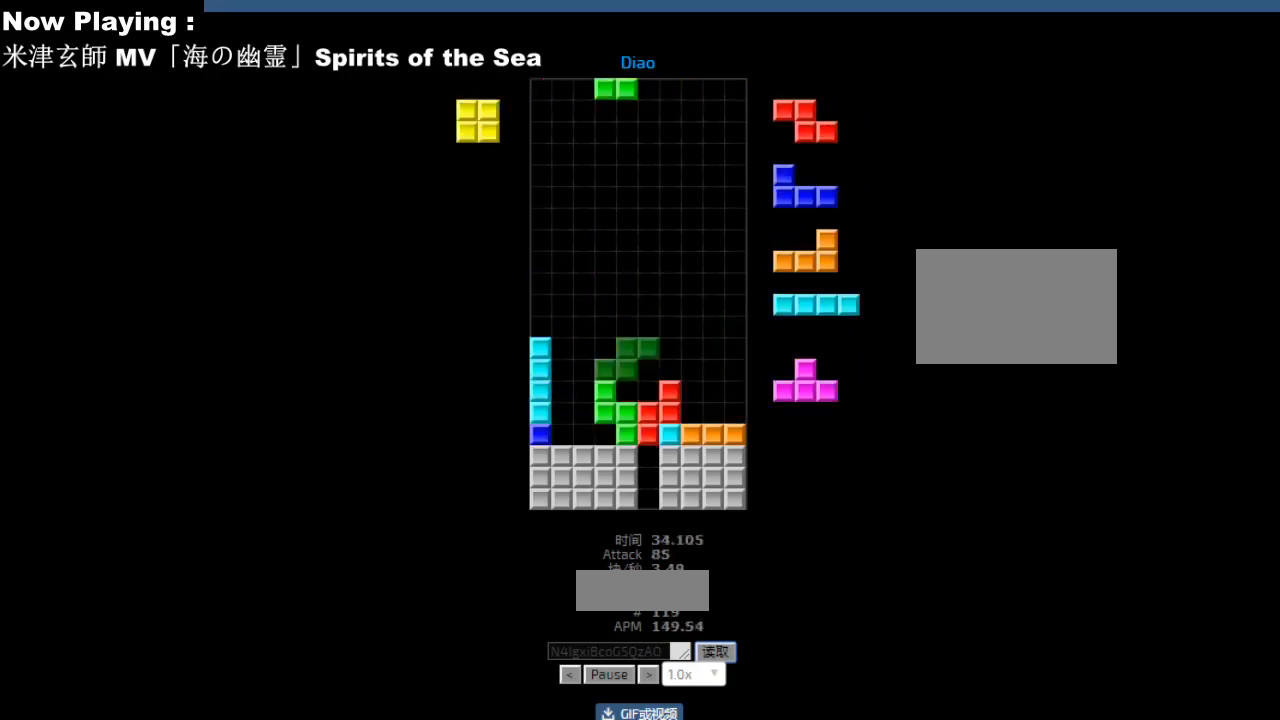
{"keys": [], "events": [[33, "right", "down"], [67, "right", "up"], [83, "hd", "down"], [117, "hd", "up"], [117, "hl", "down"], [150, "hl", "up"], [167, "left", "down"], [200, "left", "up"], [250, "hd", "down"], [283, "hd", "up"], [333, "right", "down"], [417, "right", "up"], [433, "right", "down"], [467, "hd", "down"], [467, "right", "up"], [500, "hd", "up"]]}
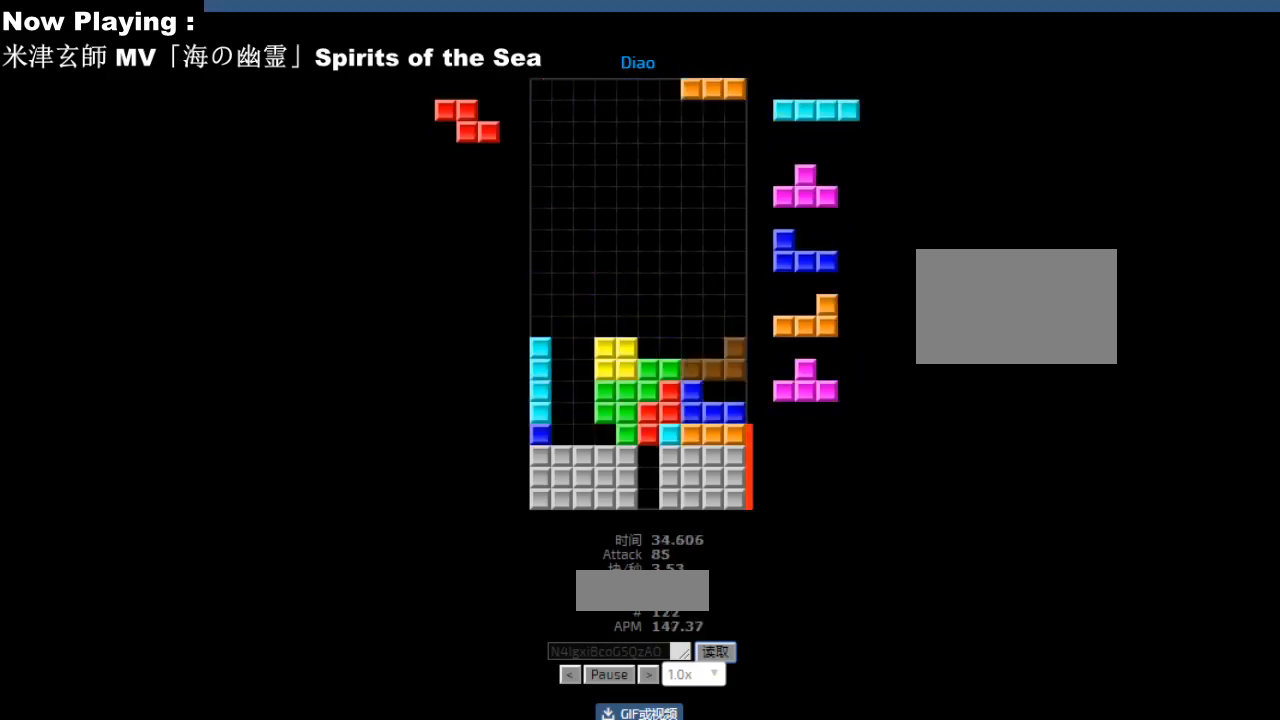
{"keys": ["sd"], "events": [[17, "hl", "down"], [50, "hl", "up"], [100, "hd", "down"], [133, "hd", "up"], [133, "hl", "down"], [150, "left", "down"], [167, "hl", "up"], [233, "left", "up"], [250, "left", "down"], [317, "cw", "down"], [317, "left", "up"], [350, "cw", "up"], [483, "sd", "down"]]}
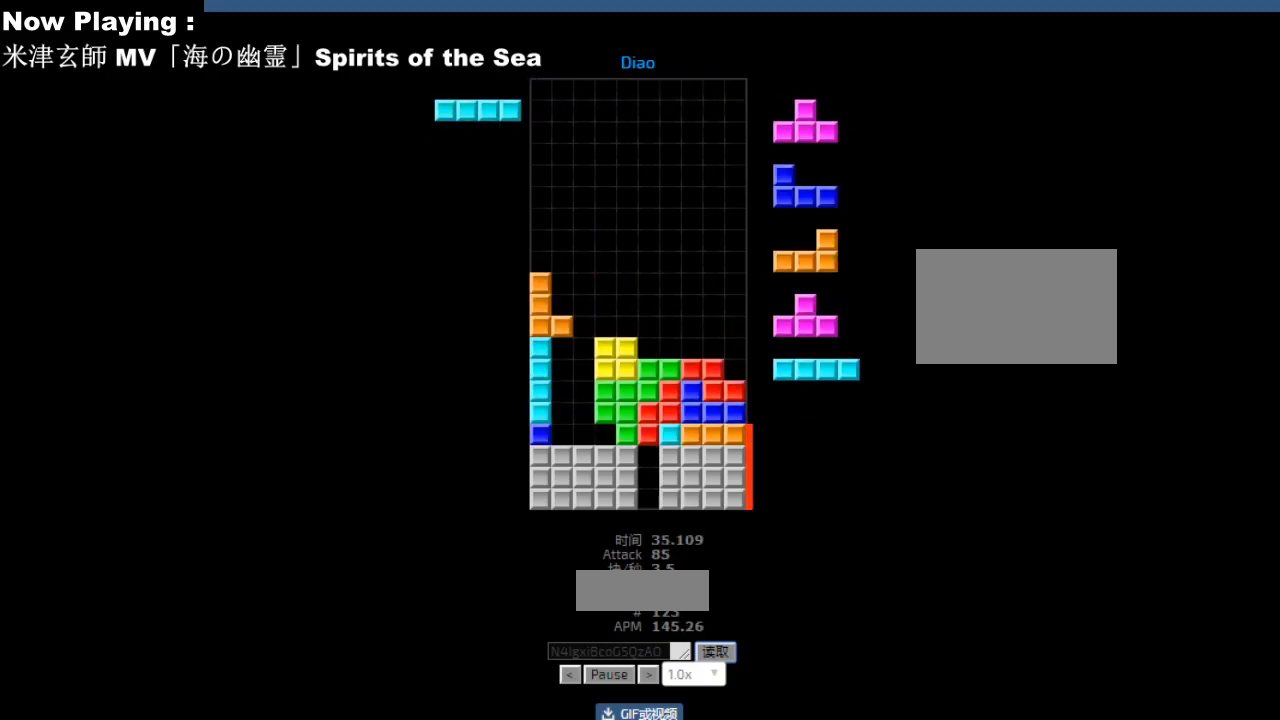
{"keys": [], "events": [[17, "sd", "up"], [83, "right", "down"], [117, "right", "up"], [183, "right", "down"], [250, "sd", "down"], [267, "hd", "down"], [267, "right", "up"], [283, "sd", "up"], [300, "hd", "up"], [333, "ccw", "down"], [333, "right", "down"], [367, "ccw", "up"], [367, "right", "up"]]}
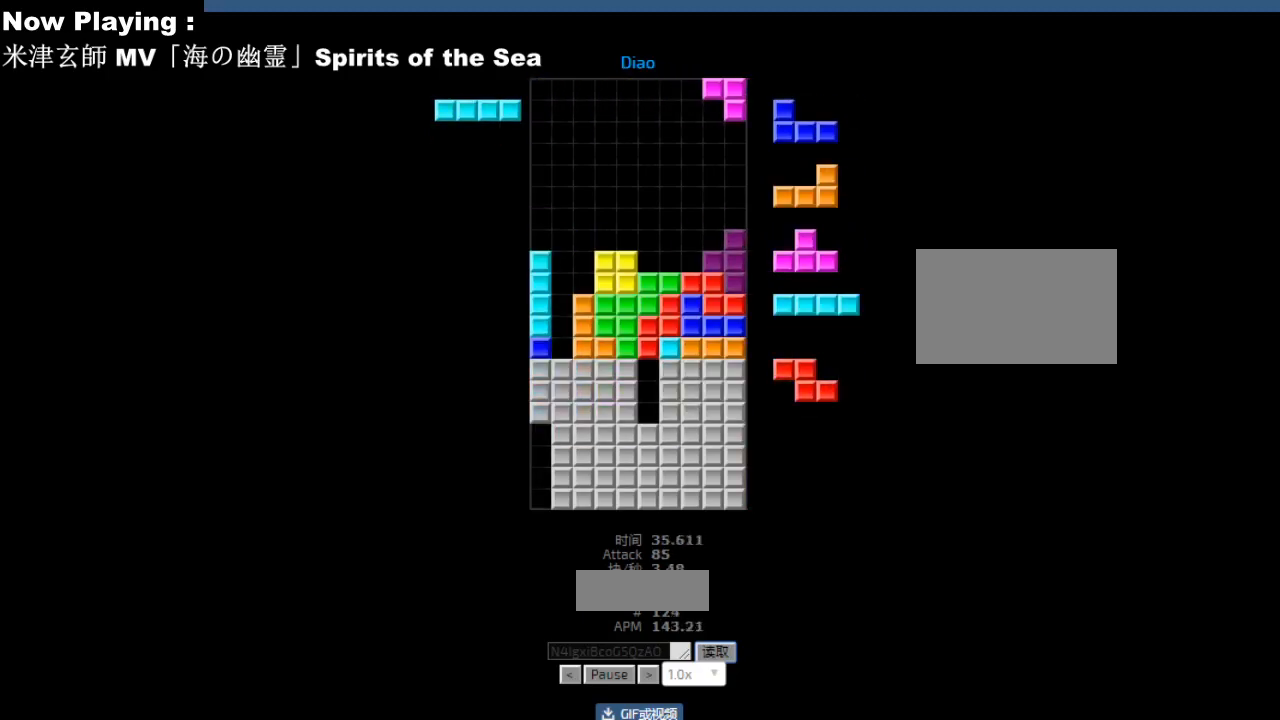
{"keys": ["left"], "events": [[33, "hd", "down"], [67, "hd", "up"], [83, "left", "down"], [100, "cw", "down"], [117, "left", "up"], [133, "cw", "up"], [200, "left", "down"], [233, "left", "up"], [400, "hd", "down"], [433, "hd", "up"], [450, "hl", "down"], [467, "ccw", "down"], [483, "hl", "up"], [483, "left", "down"], [500, "ccw", "up"]]}
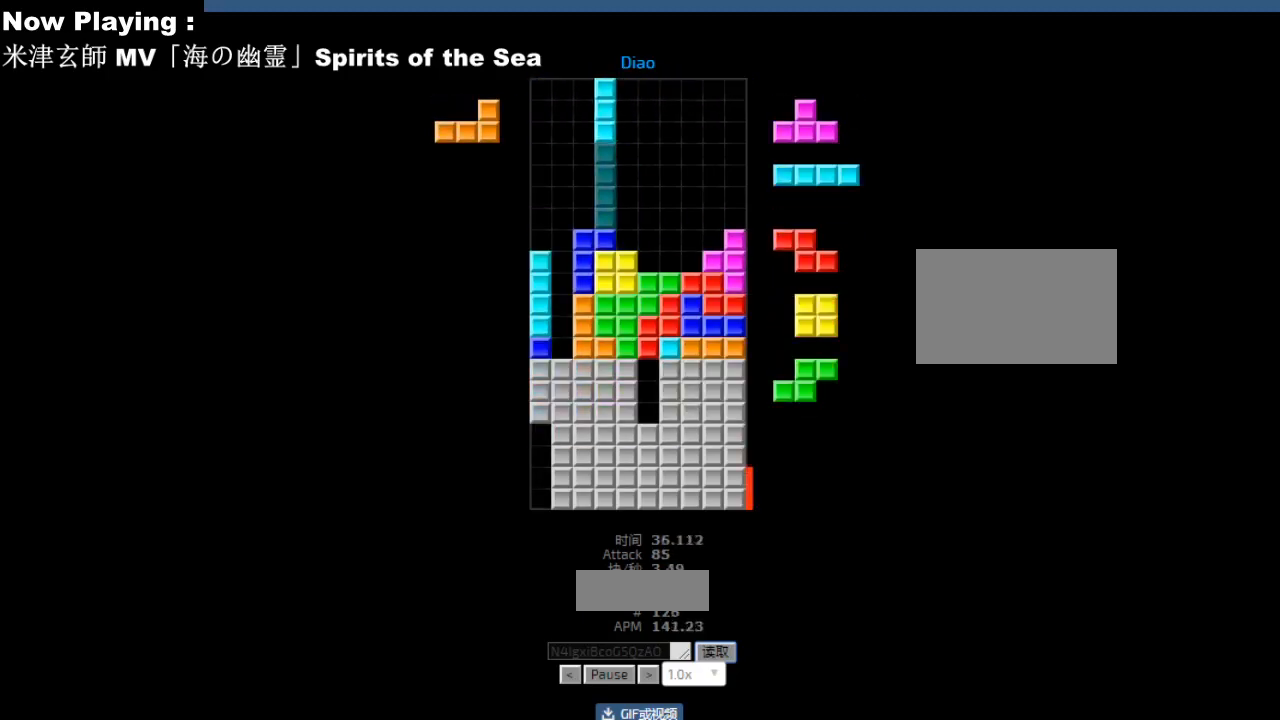
{"keys": ["hl"], "events": [[67, "left", "up"], [133, "right", "down"], [167, "right", "up"], [200, "hd", "down"], [233, "hd", "up"], [233, "hl", "down"], [267, "hl", "up"], [267, "right", "down"], [283, "cw", "down"], [300, "right", "up"], [317, "cw", "up"], [367, "right", "down"], [400, "right", "up"], [433, "hd", "down"], [467, "hd", "up"], [500, "hl", "down"]]}
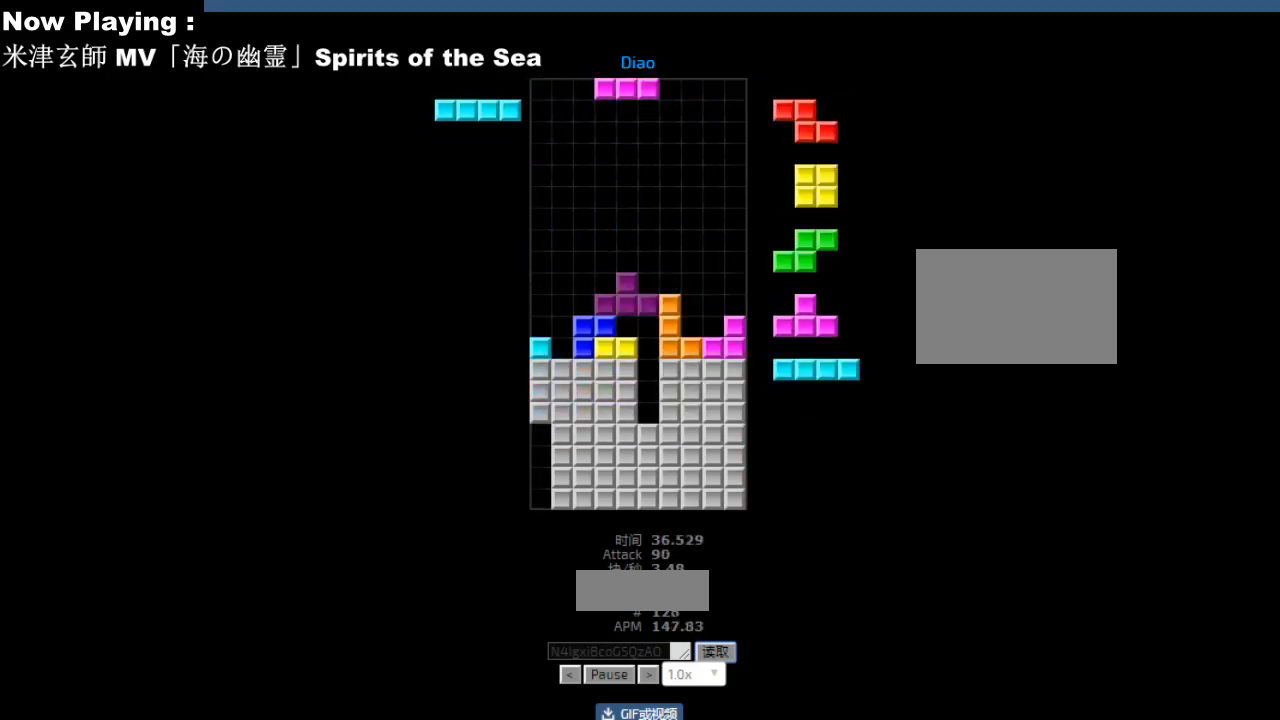
{"keys": [], "events": [[17, "ccw", "down"], [17, "hl", "up"], [67, "ccw", "up"], [67, "left", "down"], [117, "left", "up"], [217, "hd", "down"], [250, "hd", "up"], [250, "hl", "down"], [267, "hl", "up"], [317, "cw", "down"], [333, "cw", "up"], [450, "hd", "down"], [467, "hd", "up"]]}
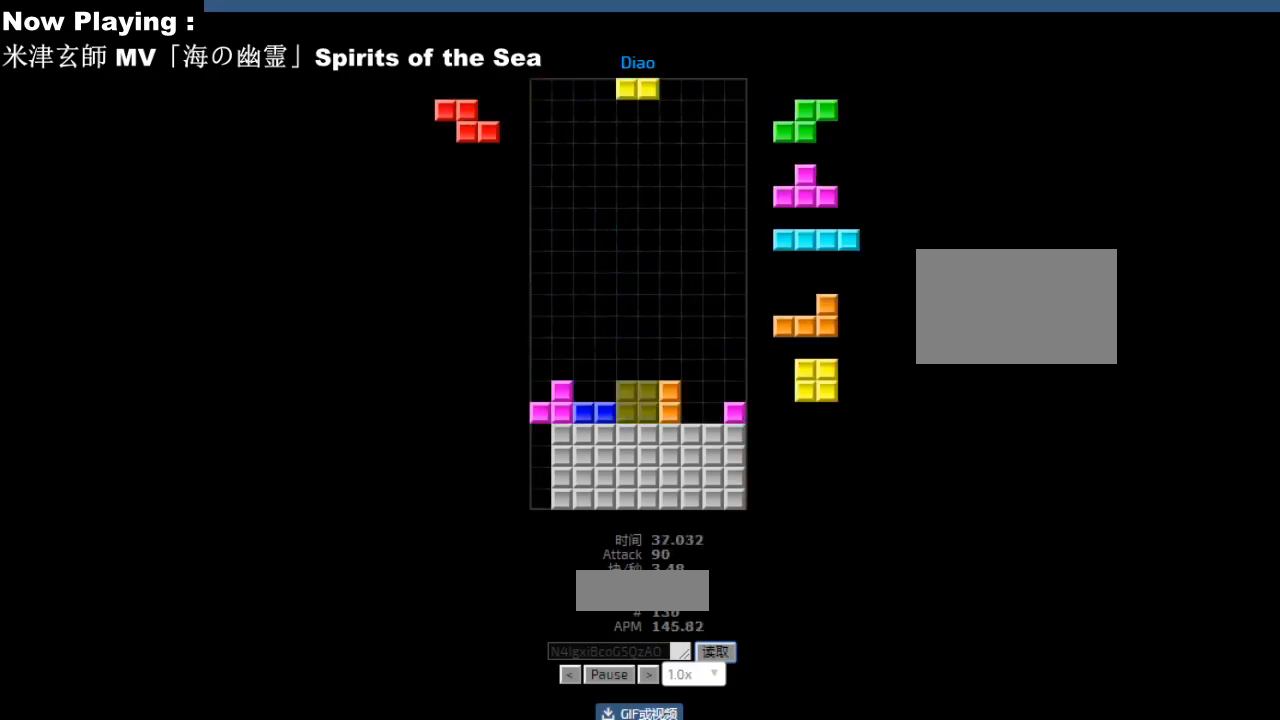
{"keys": ["hd"], "events": [[67, "hd", "down"], [100, "hd", "up"], [117, "right", "down"], [200, "right", "up"], [283, "hd", "down"], [283, "hl", "down"], [317, "hd", "up"], [317, "hl", "up"], [317, "left", "down"], [350, "left", "up"], [417, "left", "down"], [483, "hd", "down"], [500, "left", "up"]]}
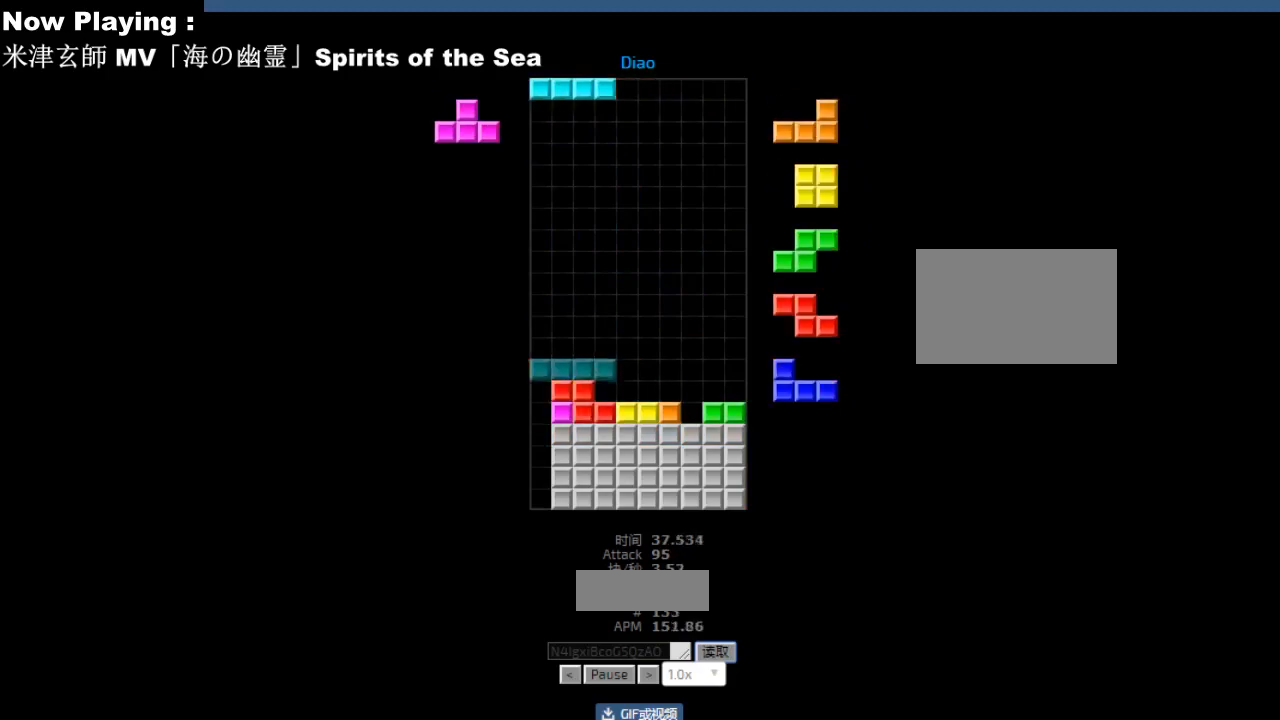
{"keys": ["right"], "events": [[17, "ccw", "down"], [17, "hd", "up"], [50, "ccw", "up"], [183, "hd", "down"], [217, "cw", "down"], [217, "hd", "up"], [217, "right", "down"], [250, "cw", "up"], [250, "right", "up"], [317, "cw", "down"], [350, "cw", "up"], [350, "right", "down"], [417, "hd", "down"], [417, "right", "up"], [450, "hd", "up"], [500, "right", "down"]]}
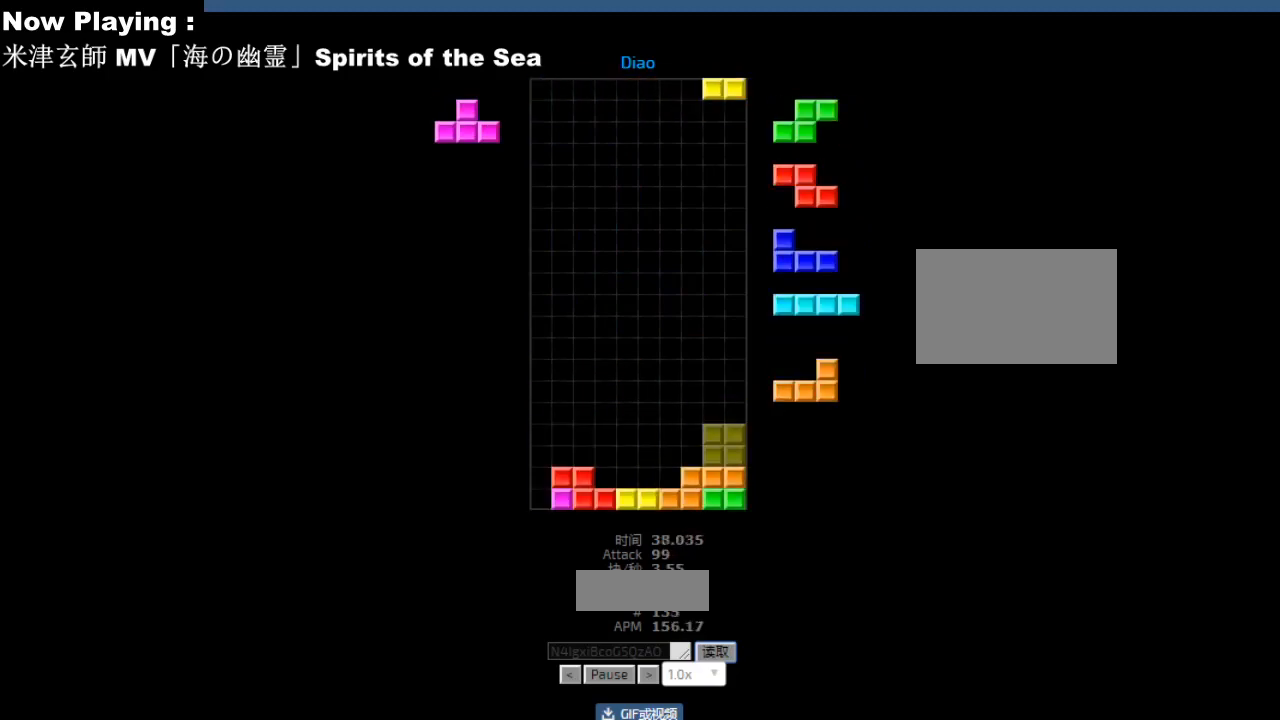
{"keys": [], "events": [[83, "hd", "down"], [83, "right", "up"], [117, "hd", "up"], [167, "right", "down"], [200, "right", "up"], [267, "right", "down"], [300, "right", "up"], [350, "hd", "down"], [383, "hd", "up"]]}
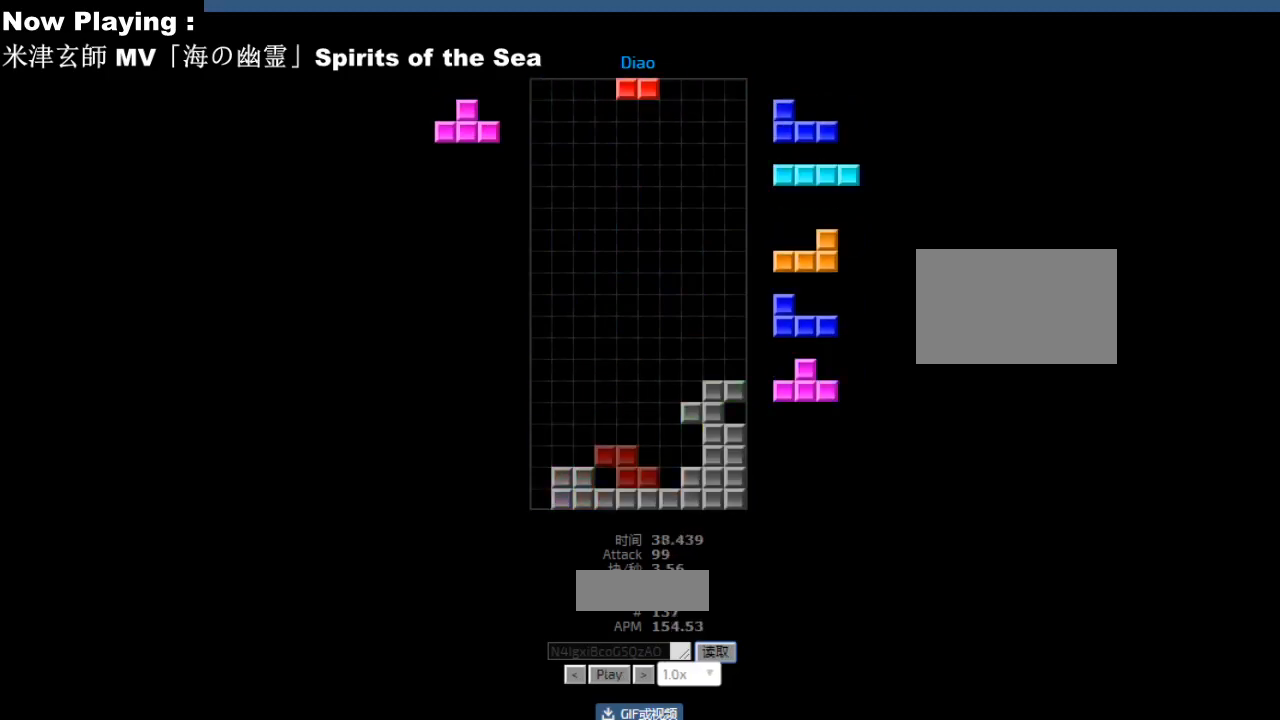
{"keys": [], "events": []}
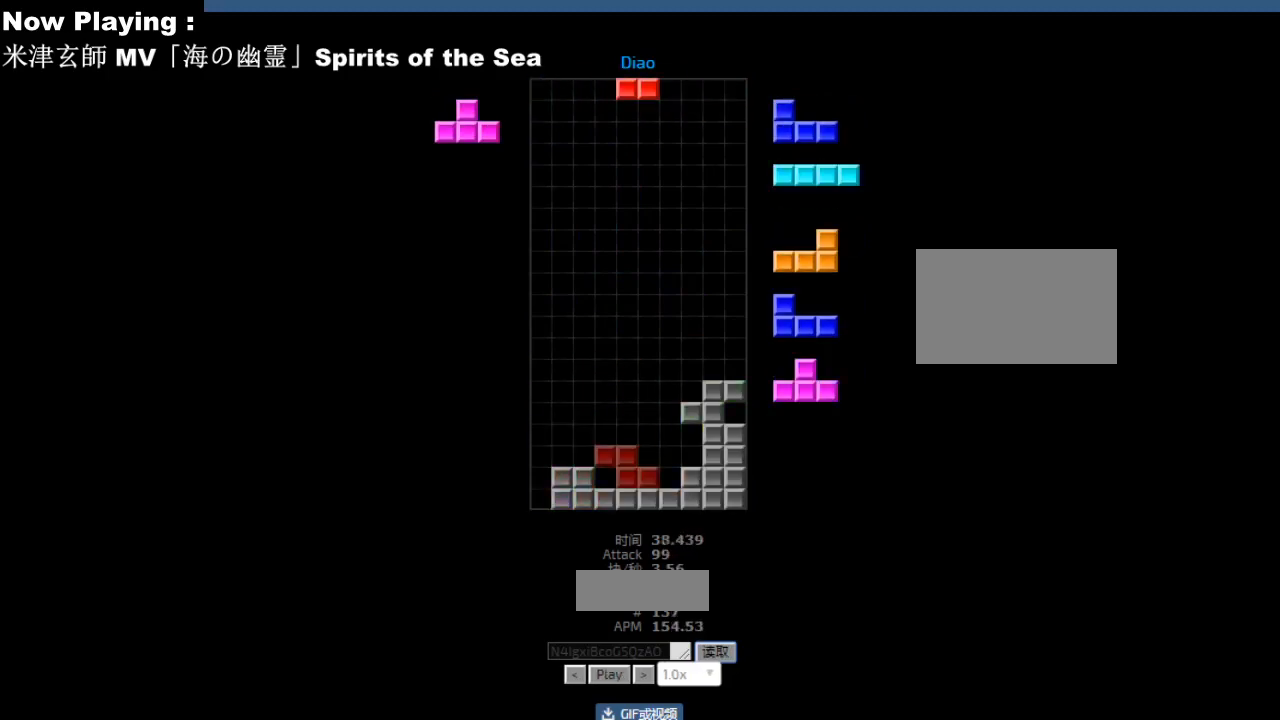
{"keys": [], "events": []}
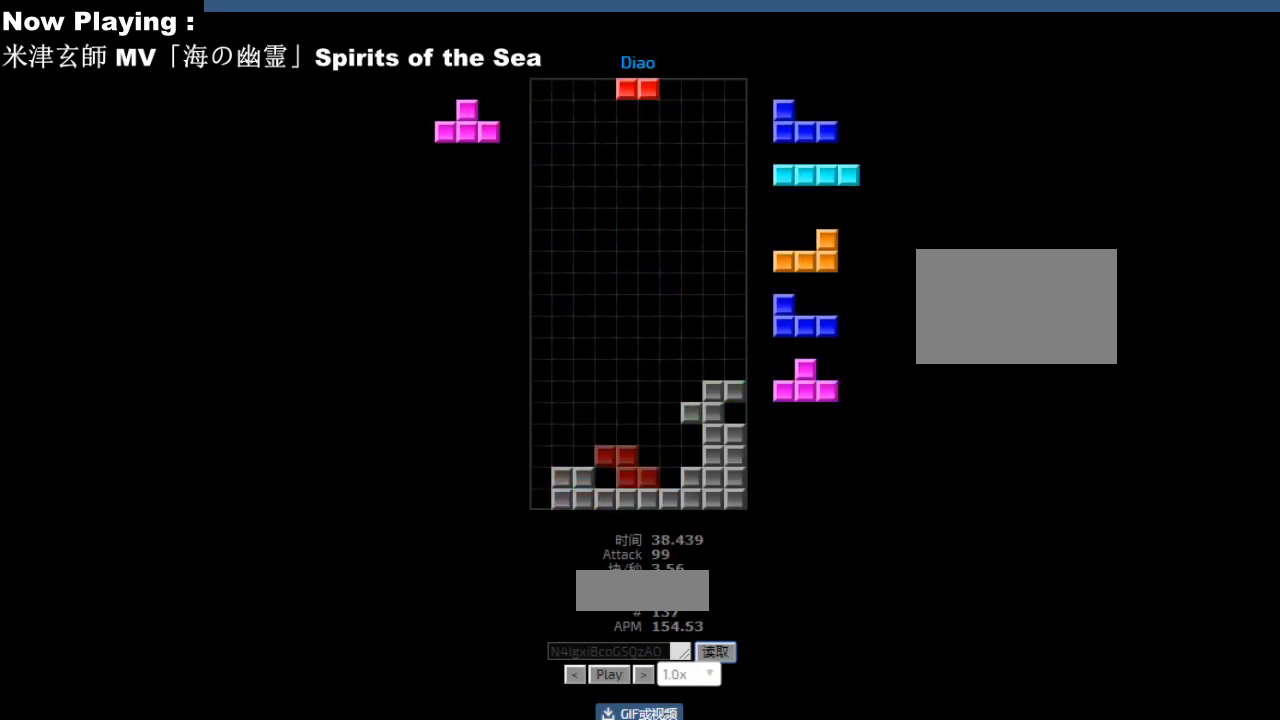
{"keys": [], "events": []}
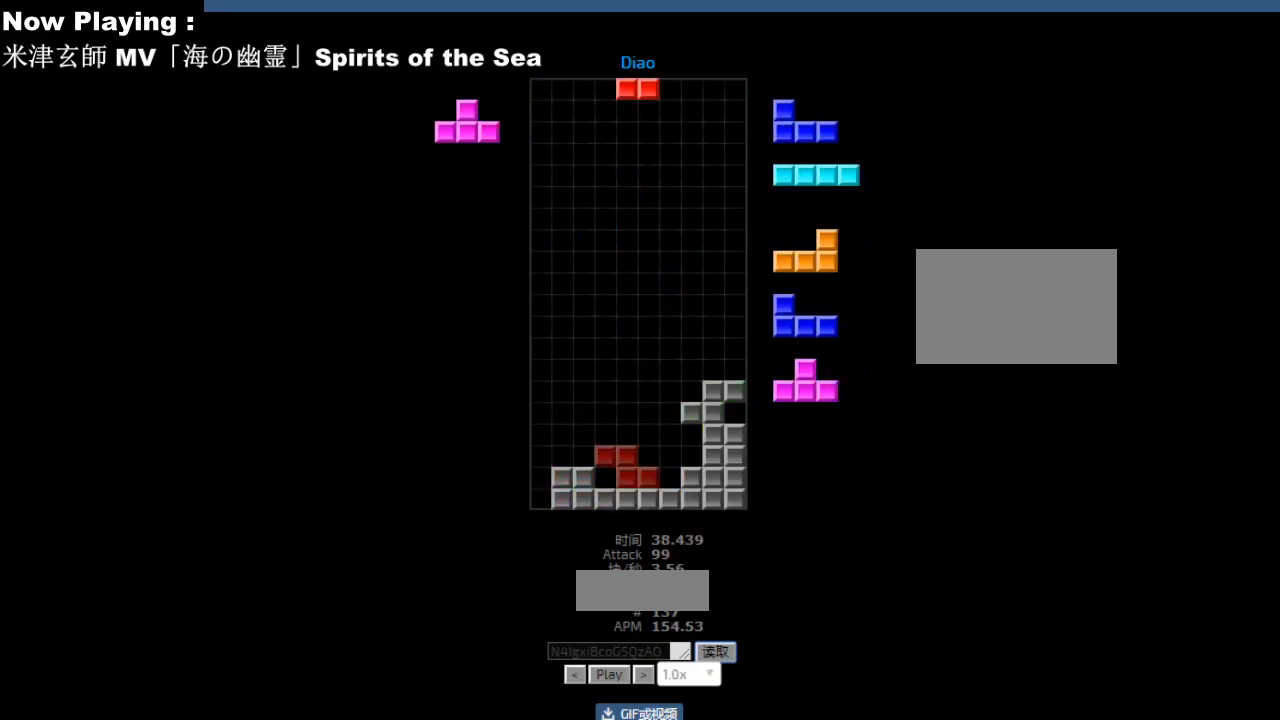
{"keys": [], "events": []}
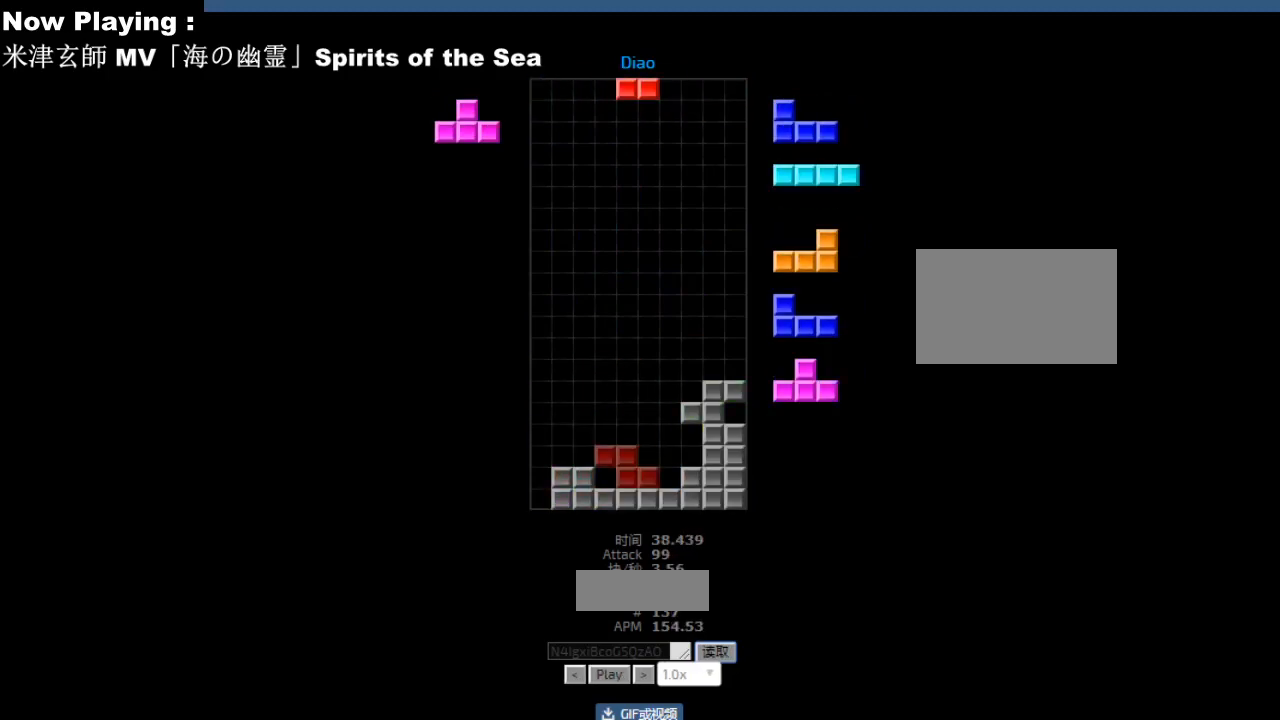
{"keys": [], "events": []}
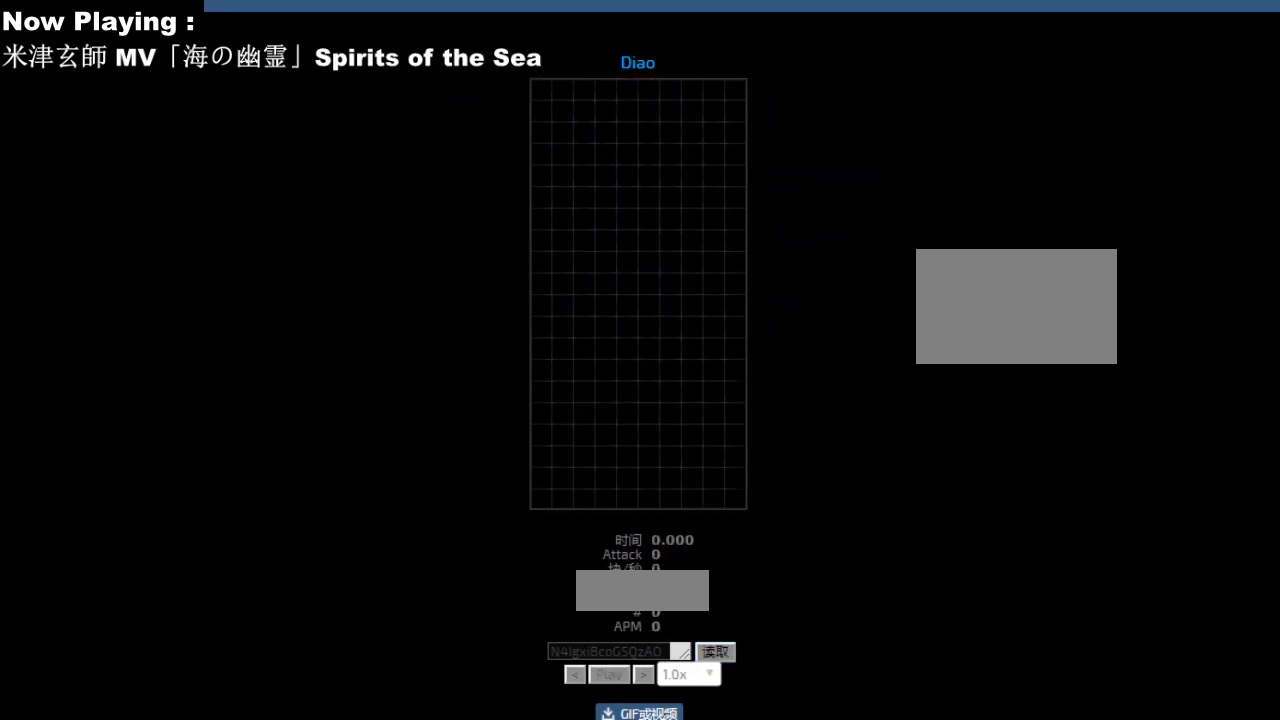
{"keys": [], "events": []}